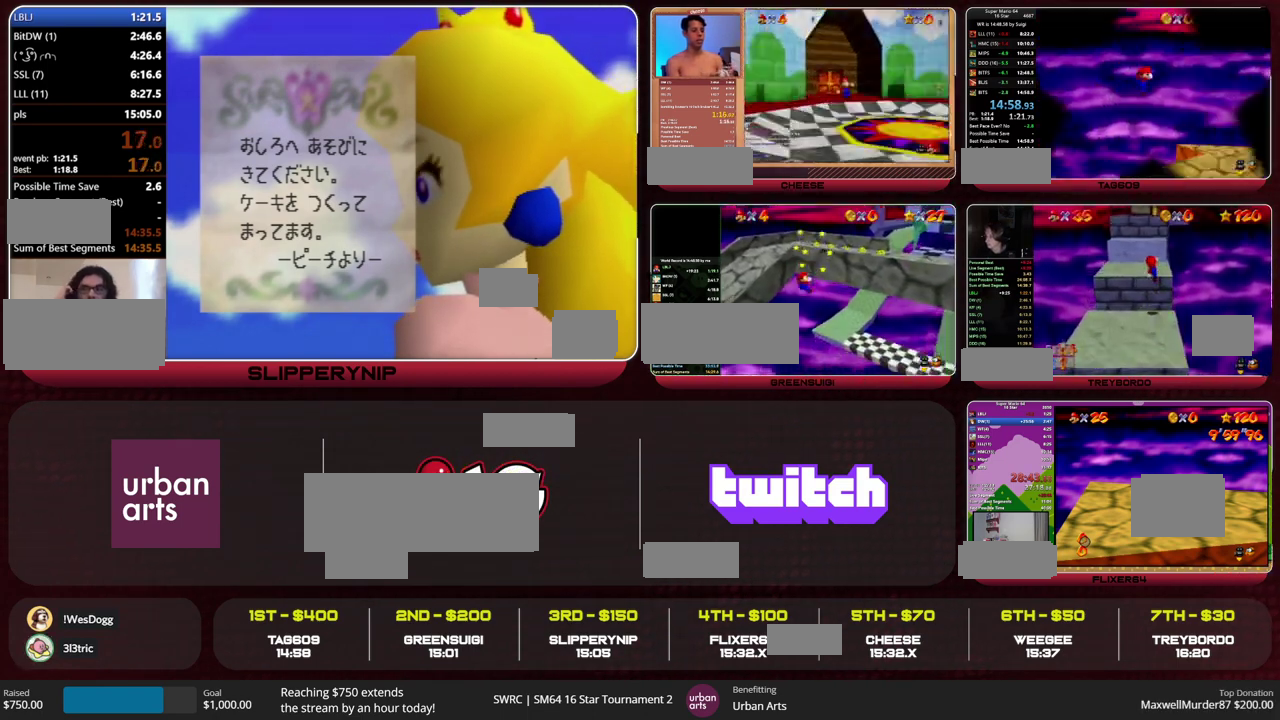
Gameplay with a controller (Nintendo layout); each line is a JSON object with the inputs held at the frame after it. "events" lists button and stick changes between this image and that frame as [ms after this image, input, new state], when the widget could be followed in between. This overlay highlights the sticks when they move; stick clicks (L3) are not distinguishable. Not read: L1 L3 R3.
{"buttons": [], "left_stick": "up-left", "events": [[33, "C_LEFT", "down"], [100, "C_LEFT", "up"], [167, "C_LEFT", "down"], [233, "C_LEFT", "up"], [300, "left_stick", "up"], [467, "left_stick", "up-left"]]}
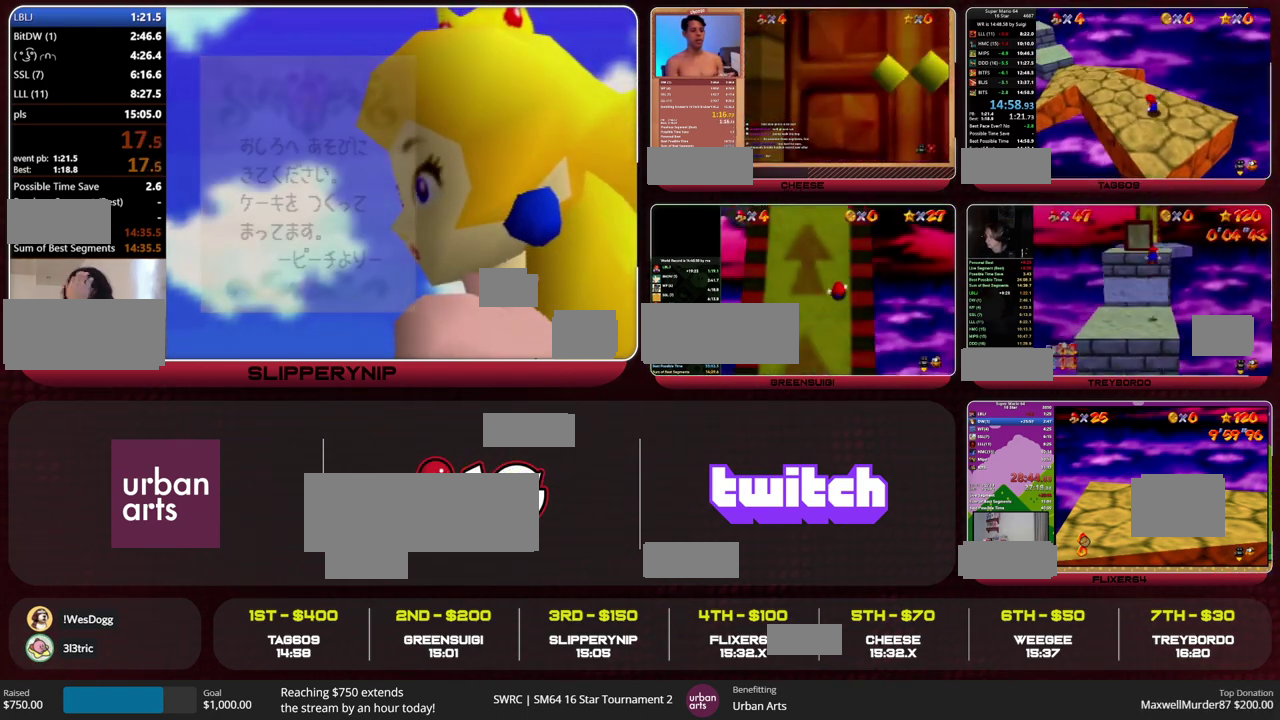
{"buttons": [], "left_stick": "up-left", "events": []}
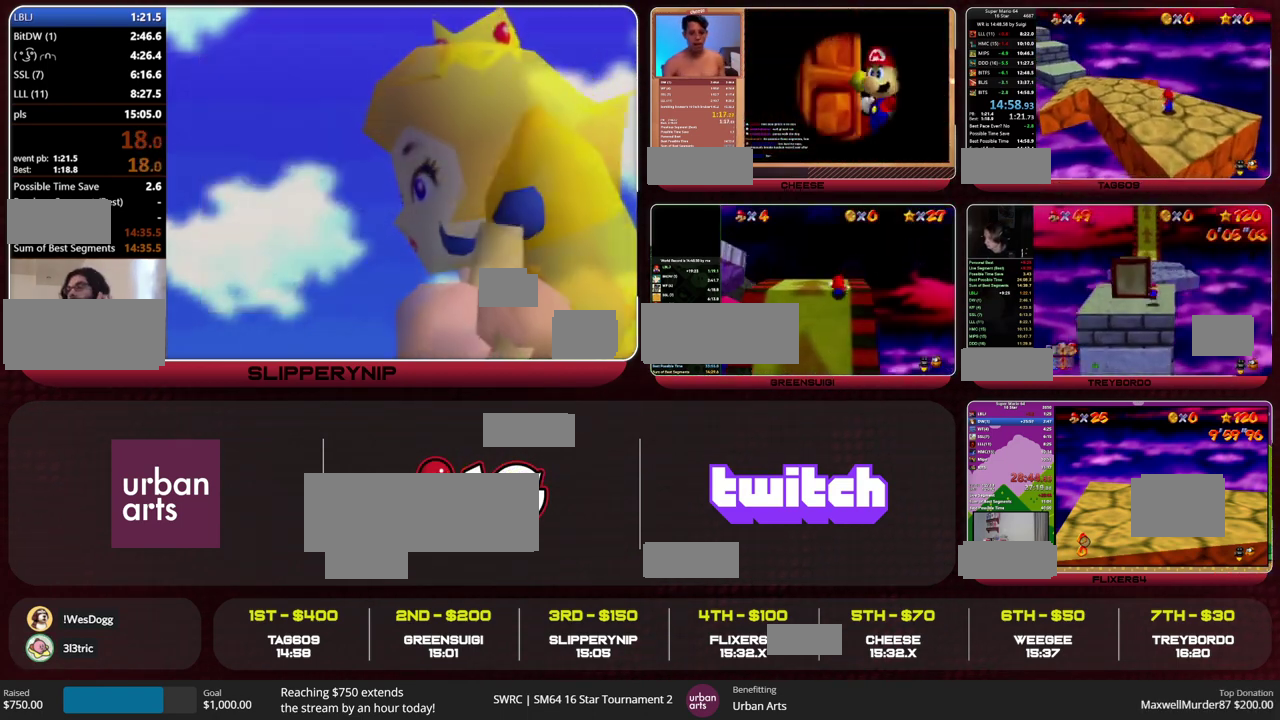
{"buttons": ["Z"], "left_stick": "up-left", "events": [[167, "Z", "down"]]}
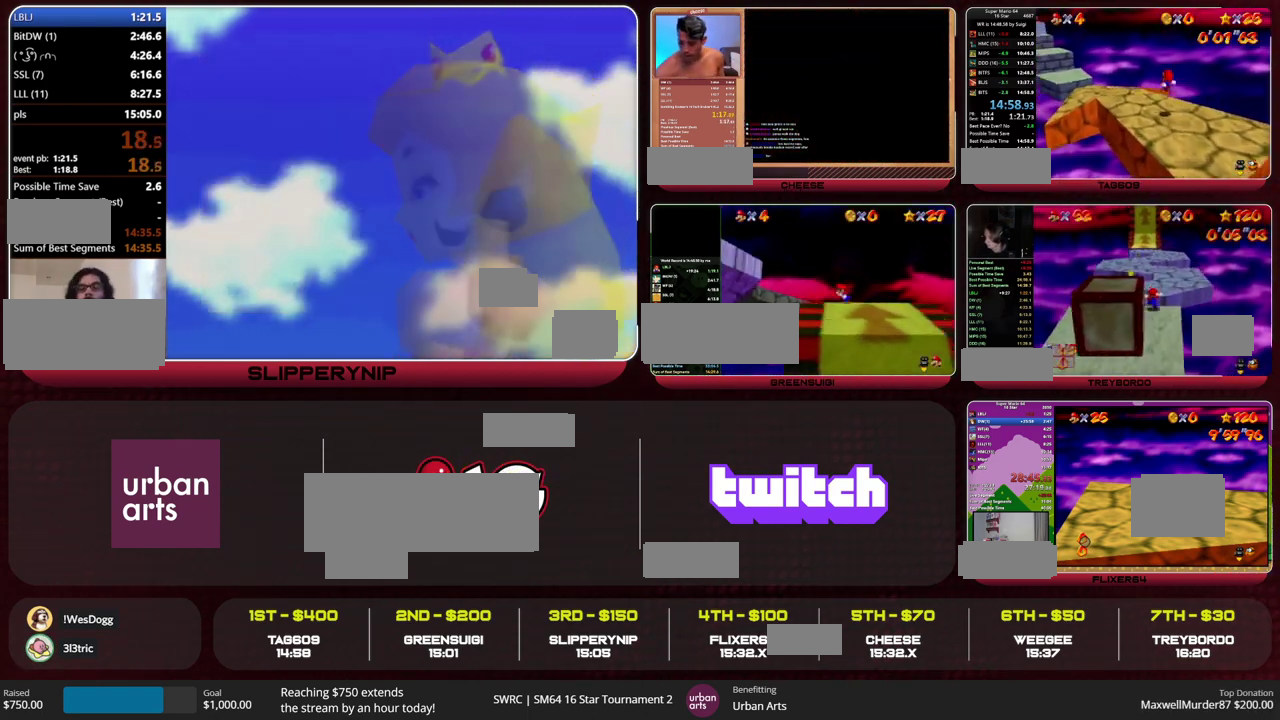
{"buttons": ["Z"], "left_stick": "up-left", "events": []}
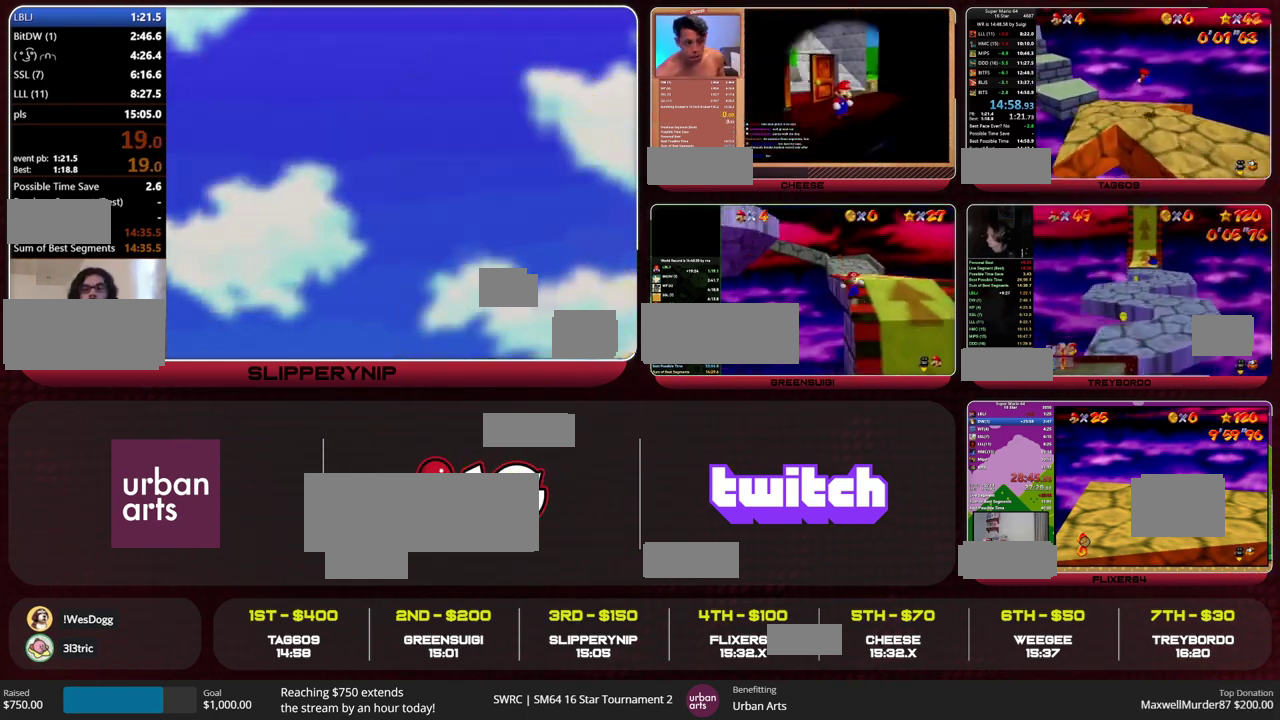
{"buttons": ["A", "Z"], "left_stick": "up-left", "events": [[433, "A", "down"]]}
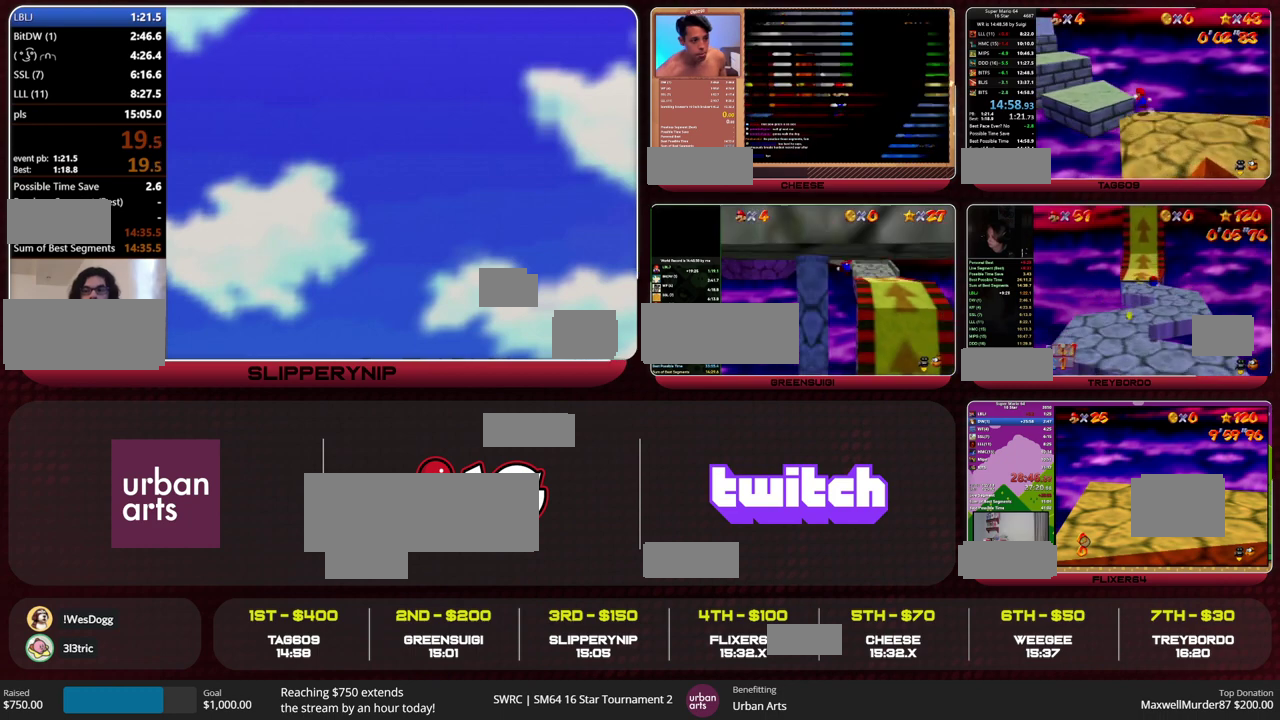
{"buttons": [], "left_stick": "up", "events": [[33, "A", "up"], [67, "Z", "up"], [100, "C_RIGHT", "down"], [133, "left_stick", "up"], [200, "C_RIGHT", "up"]]}
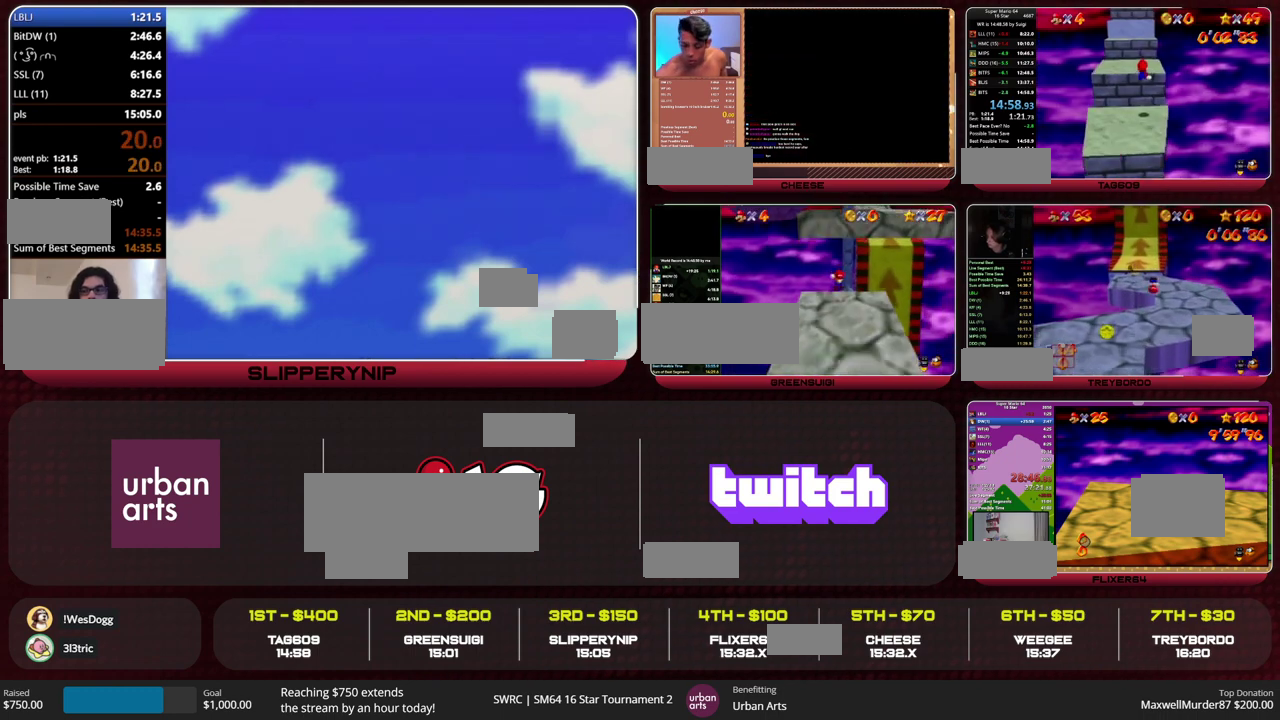
{"buttons": ["A"], "left_stick": "up", "events": [[400, "A", "down"]]}
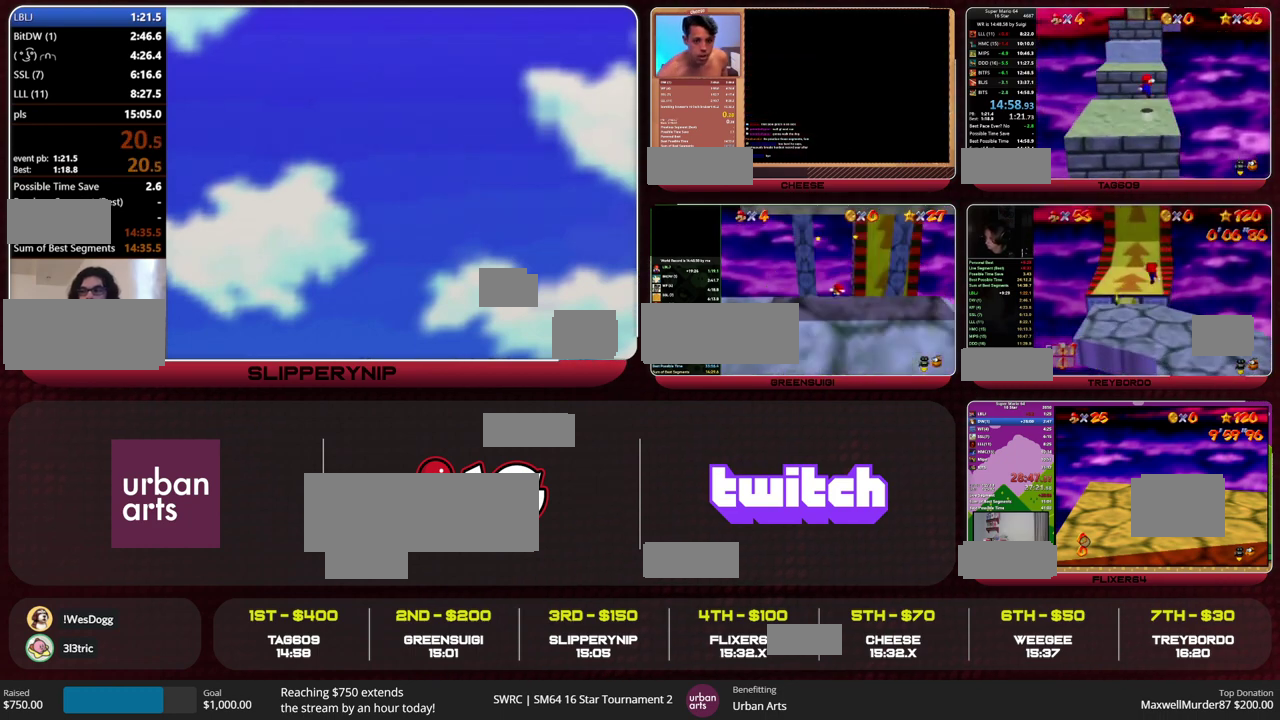
{"buttons": ["A"], "left_stick": "up", "events": [[67, "A", "up"], [433, "A", "down"]]}
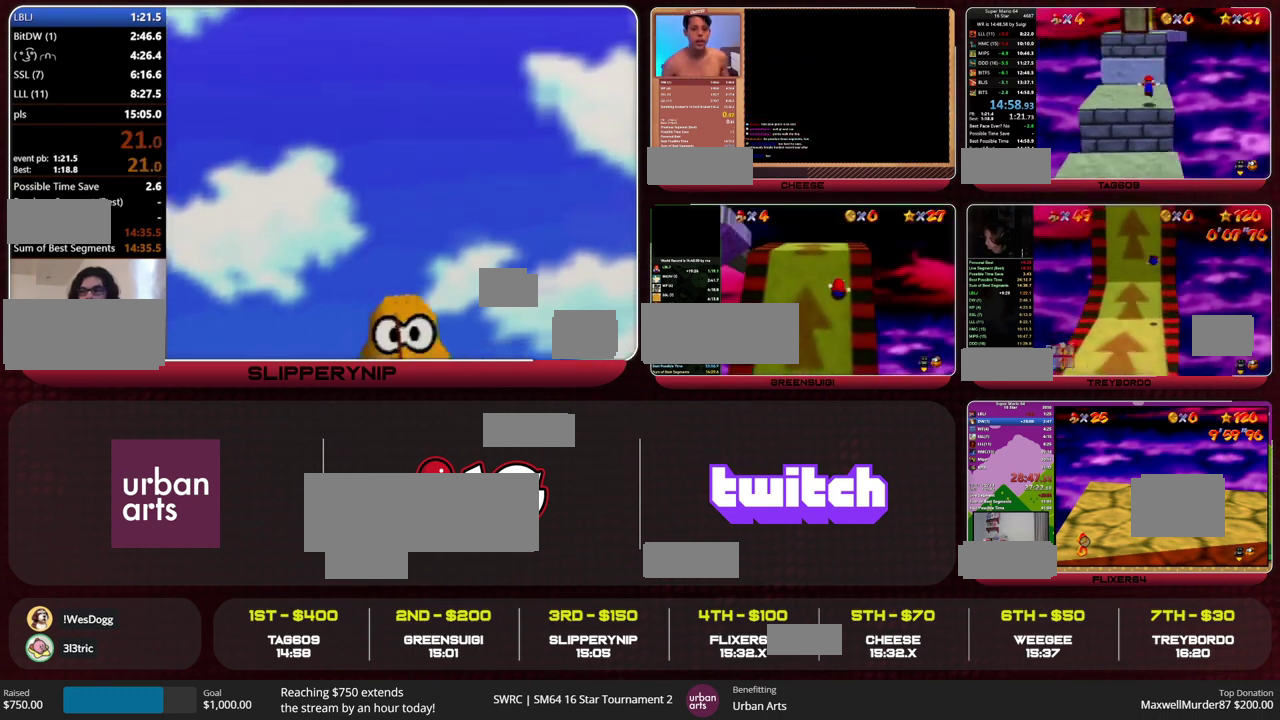
{"buttons": [], "left_stick": "up", "events": [[200, "B", "down"], [233, "A", "up"], [300, "B", "up"]]}
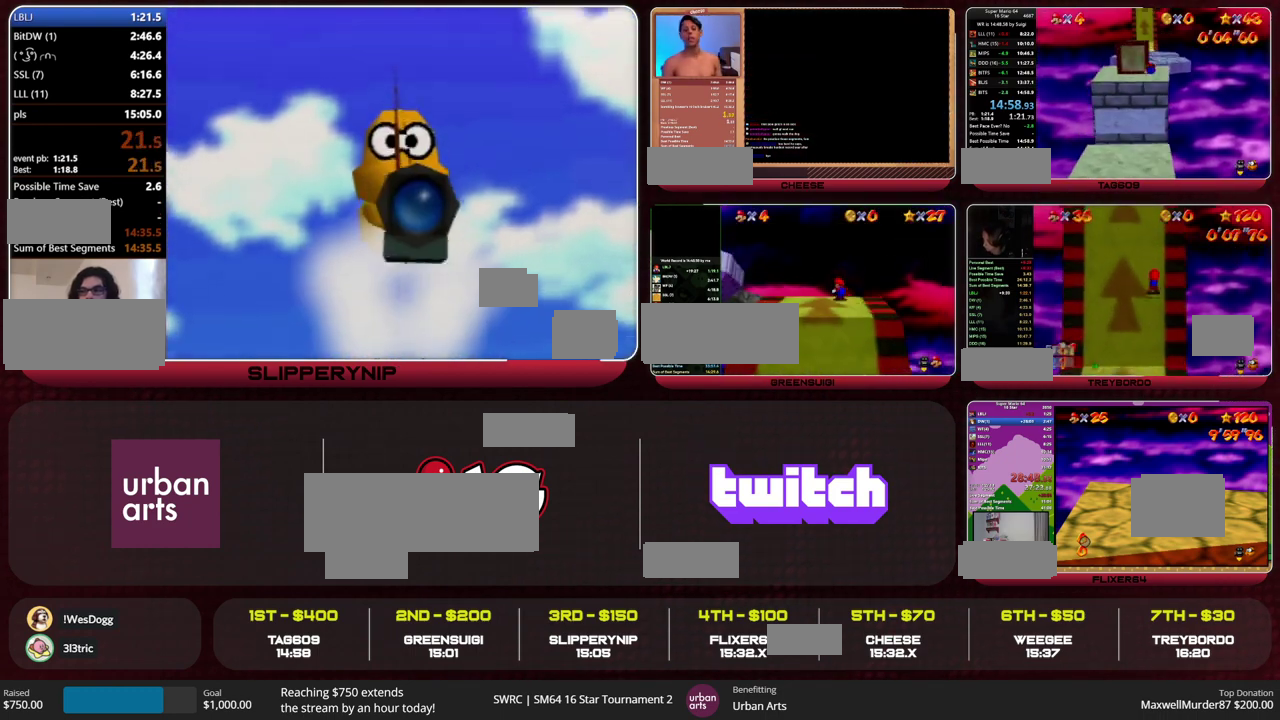
{"buttons": [], "left_stick": "up", "events": [[167, "B", "down"], [200, "A", "down"], [233, "B", "up"], [267, "A", "up"]]}
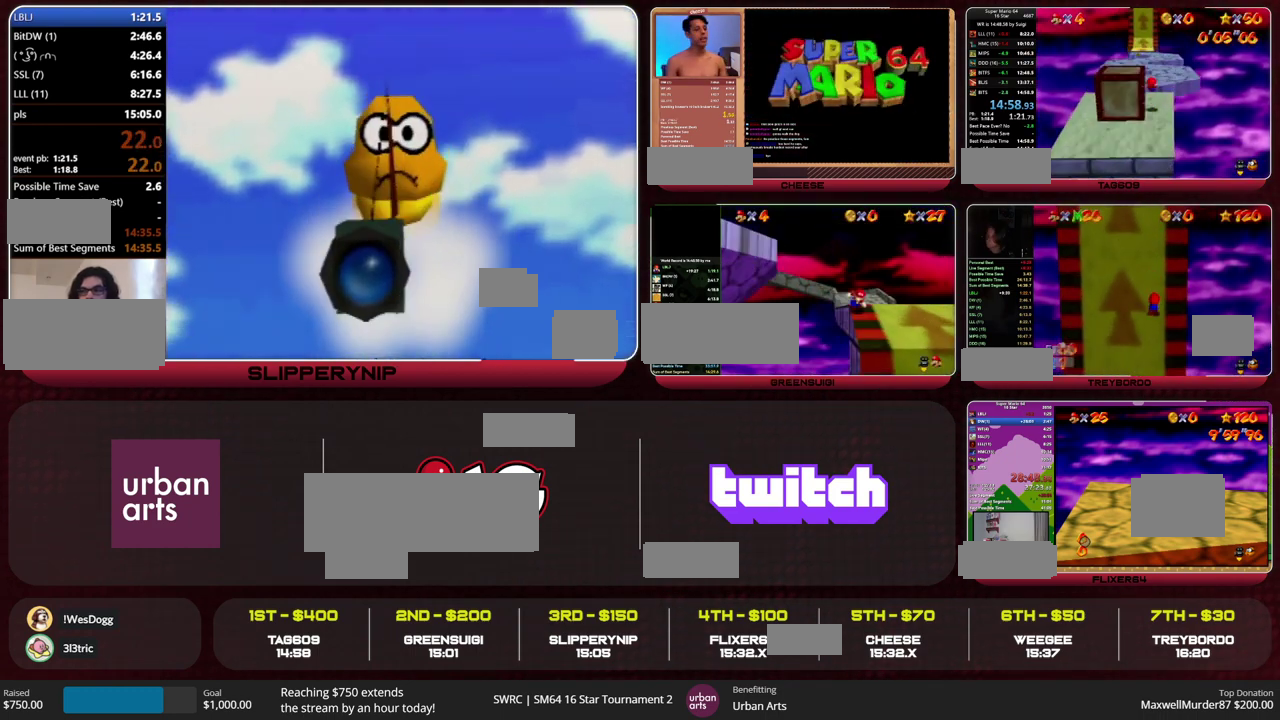
{"buttons": ["A", "B"], "left_stick": "up", "events": [[467, "A", "down"], [467, "B", "down"]]}
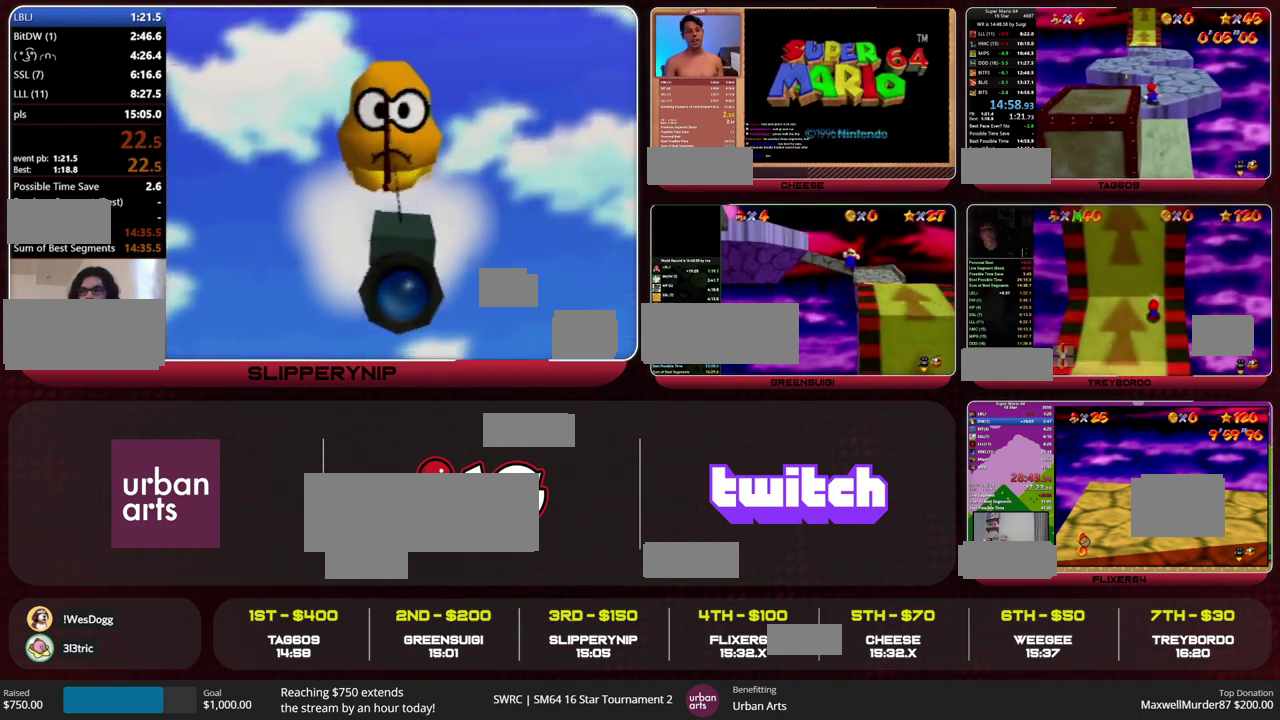
{"buttons": [], "left_stick": "up", "events": [[67, "A", "up"], [67, "B", "up"]]}
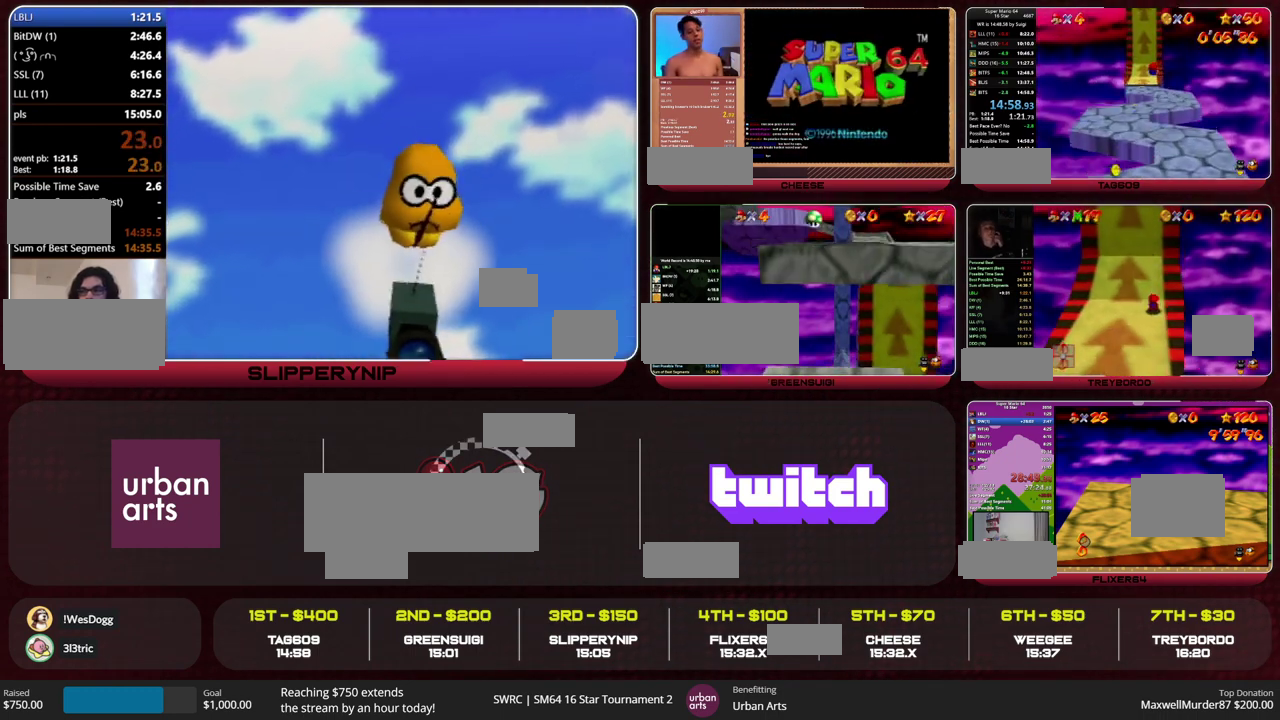
{"buttons": [], "left_stick": "up", "events": []}
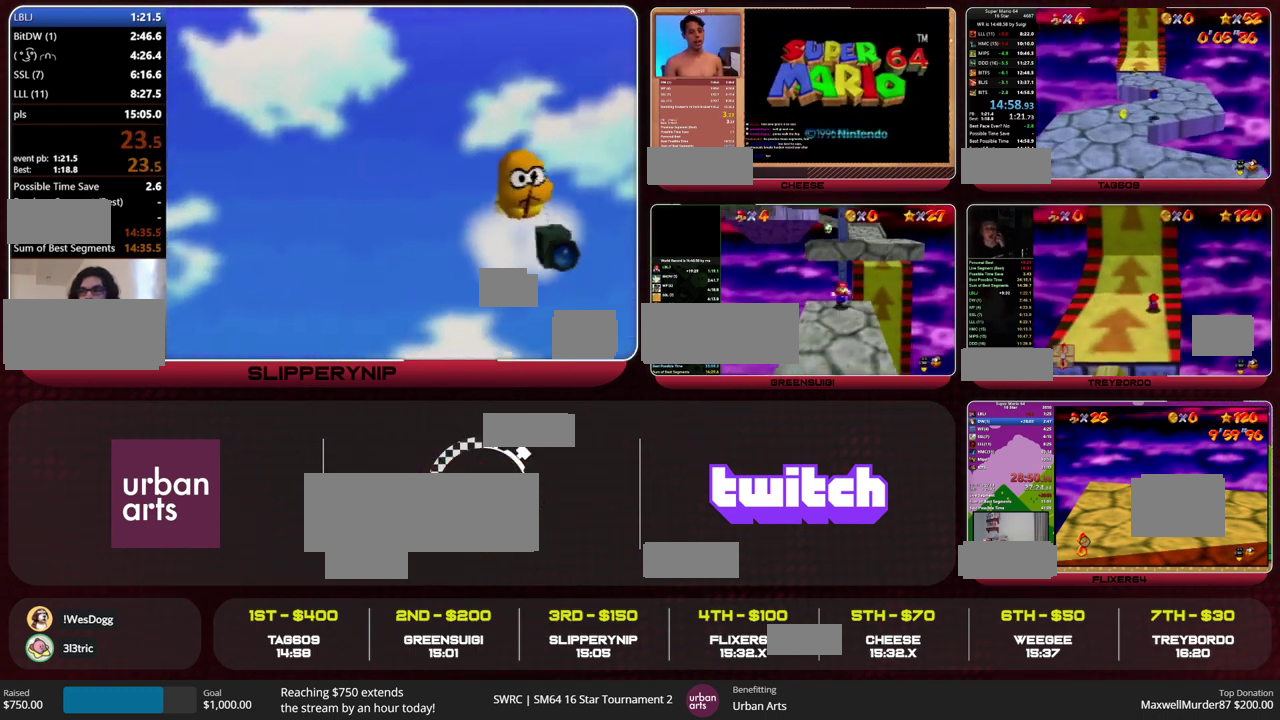
{"buttons": ["A"], "left_stick": "up", "events": [[67, "A", "down"], [67, "B", "down"], [200, "B", "up"]]}
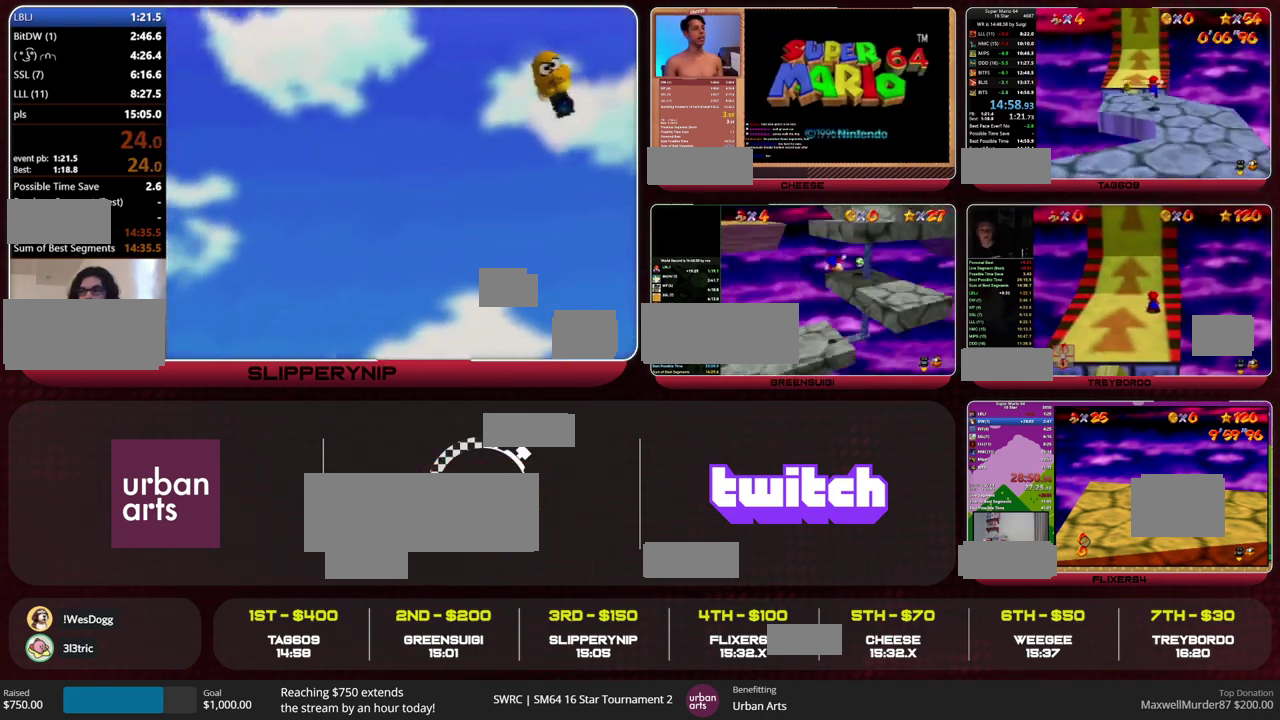
{"buttons": [], "left_stick": "up", "events": [[133, "B", "down"], [200, "A", "up"], [200, "B", "up"]]}
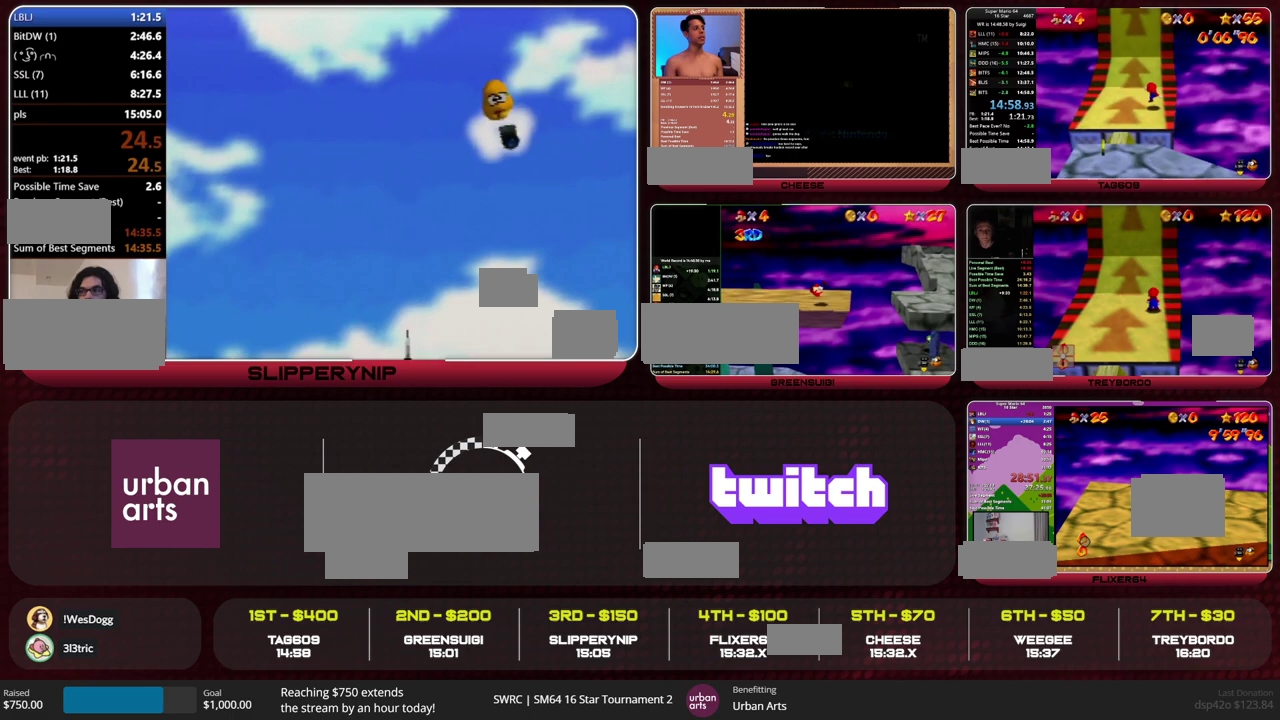
{"buttons": [], "left_stick": "up", "events": [[33, "A", "down"], [33, "B", "down"], [100, "A", "up"], [100, "B", "up"]]}
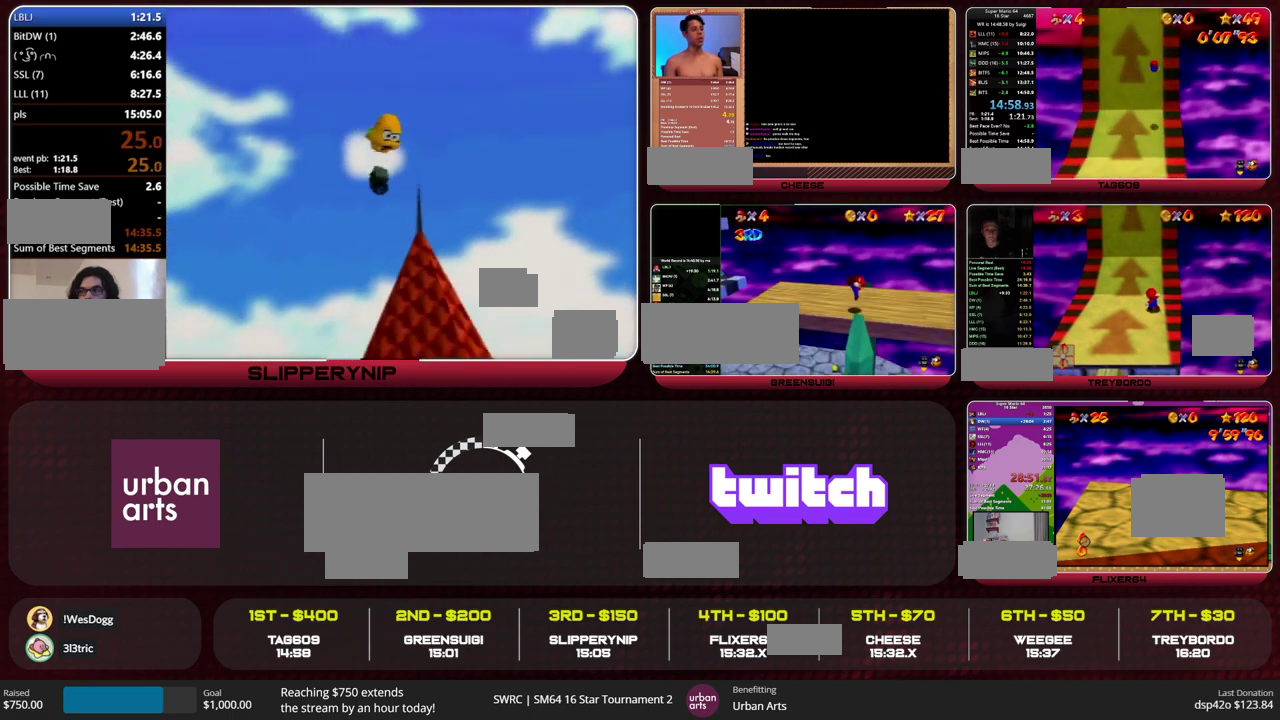
{"buttons": [], "left_stick": "up", "events": [[200, "B", "down"], [267, "B", "up"]]}
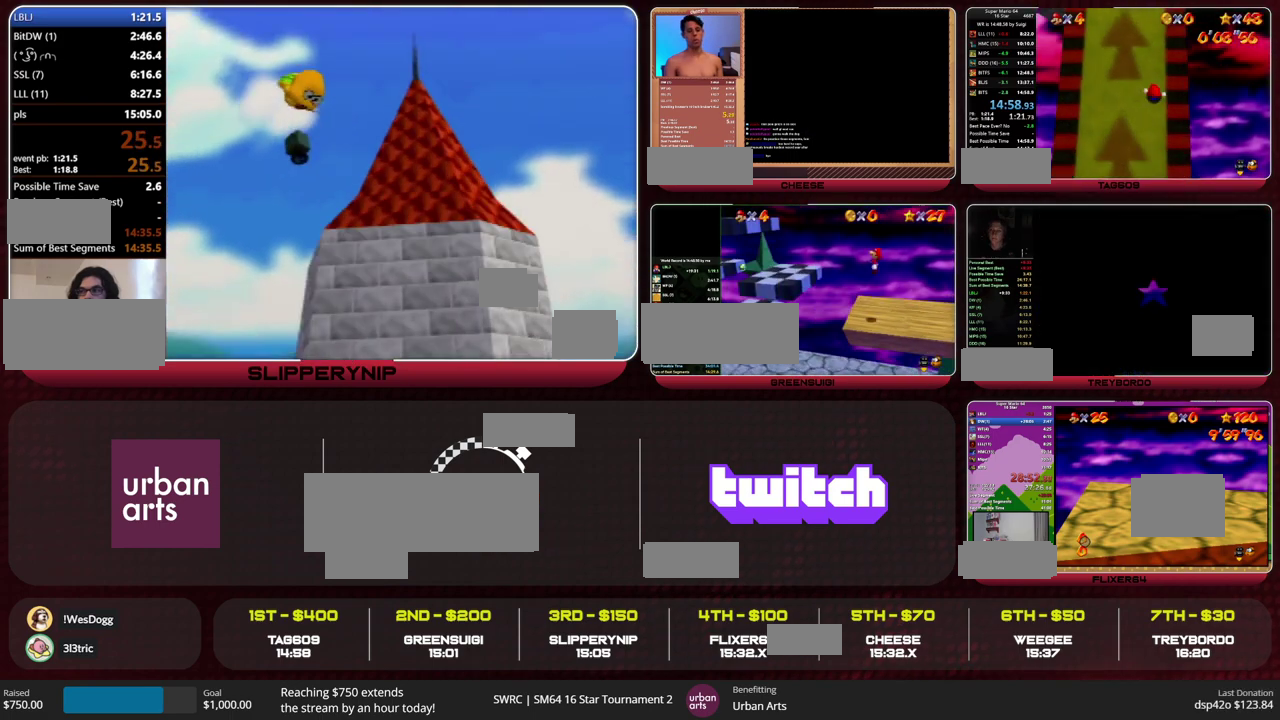
{"buttons": [], "left_stick": "up", "events": []}
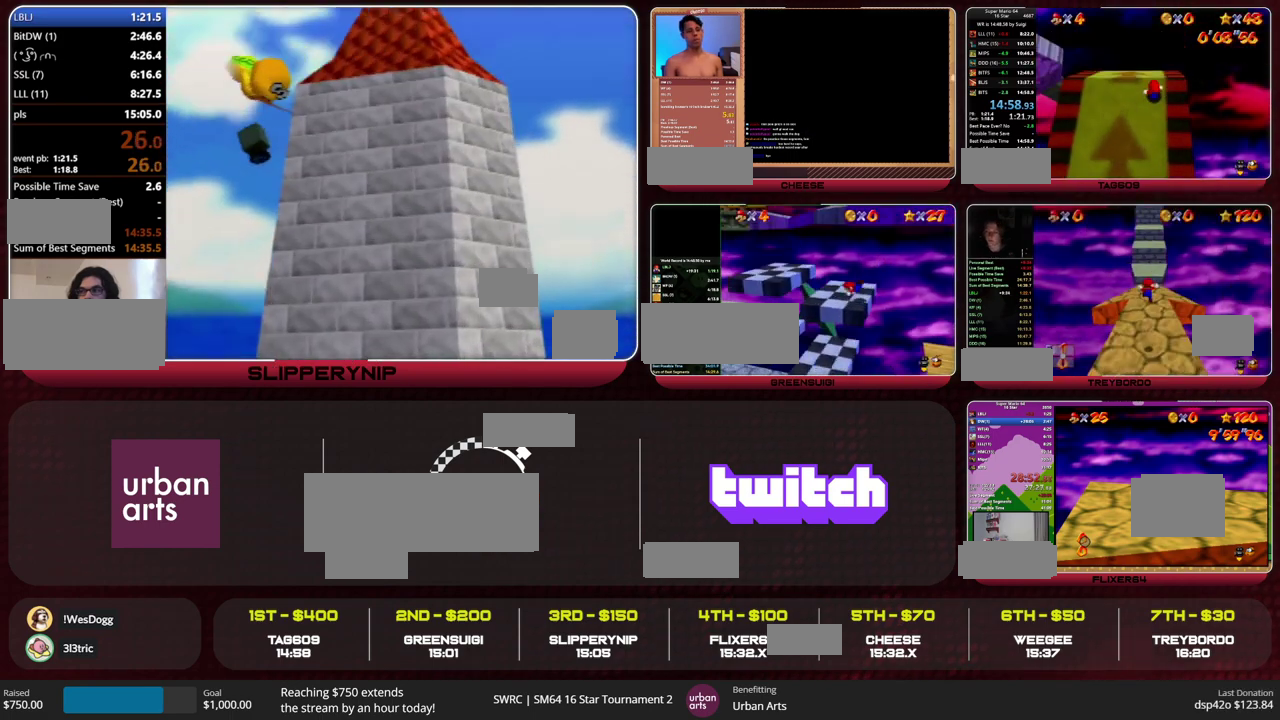
{"buttons": [], "left_stick": "left", "events": [[133, "C_DOWN", "down"], [133, "C_LEFT", "down"], [133, "R1", "down"], [267, "C_DOWN", "up"], [267, "C_LEFT", "up"], [267, "R1", "up"], [267, "left_stick", "up-left"], [467, "left_stick", "left"]]}
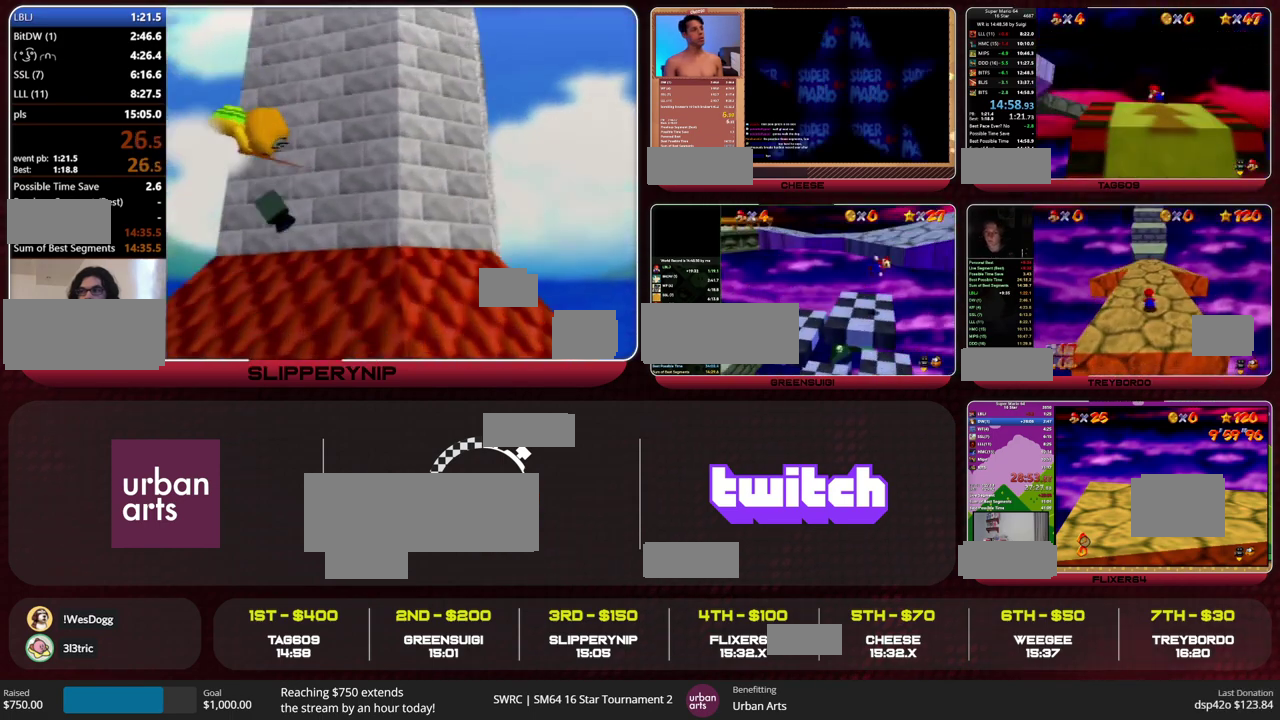
{"buttons": ["Z"], "left_stick": "down", "events": [[167, "left_stick", "down"], [467, "Z", "down"]]}
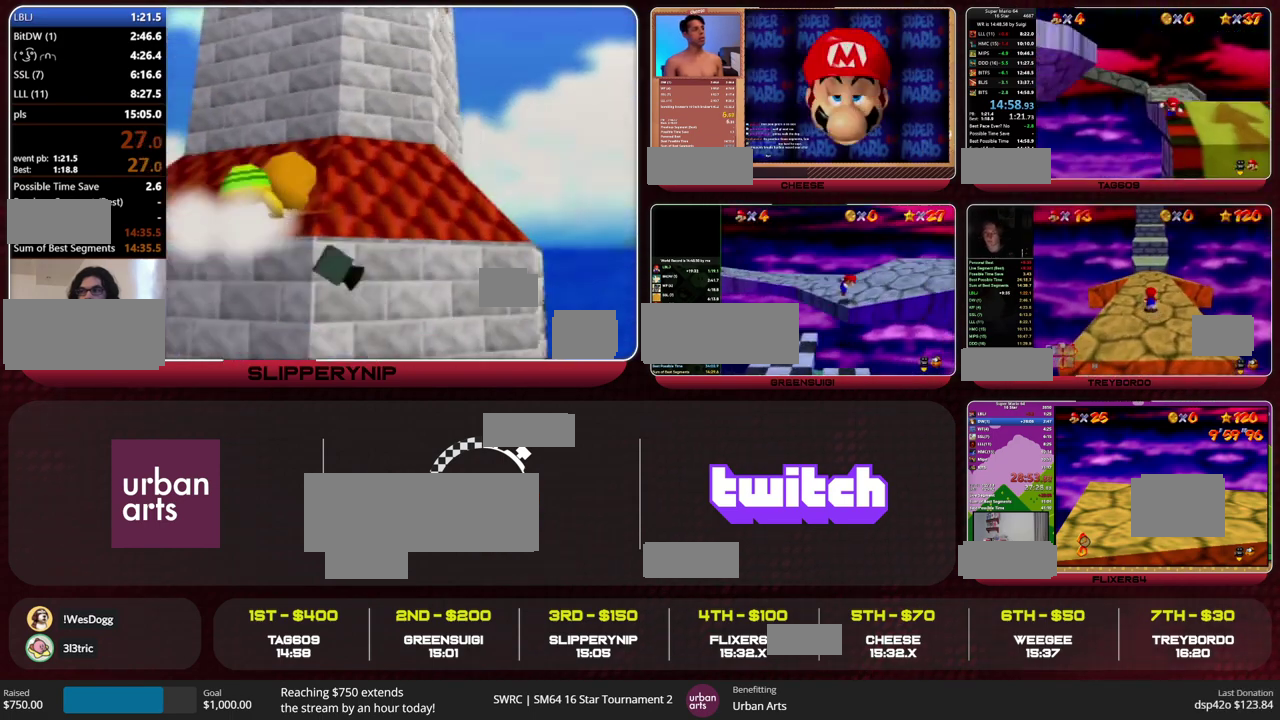
{"buttons": [], "left_stick": "down", "events": [[67, "A", "down"], [100, "R1", "down"], [167, "Z", "up"], [200, "A", "up"], [200, "R1", "up"]]}
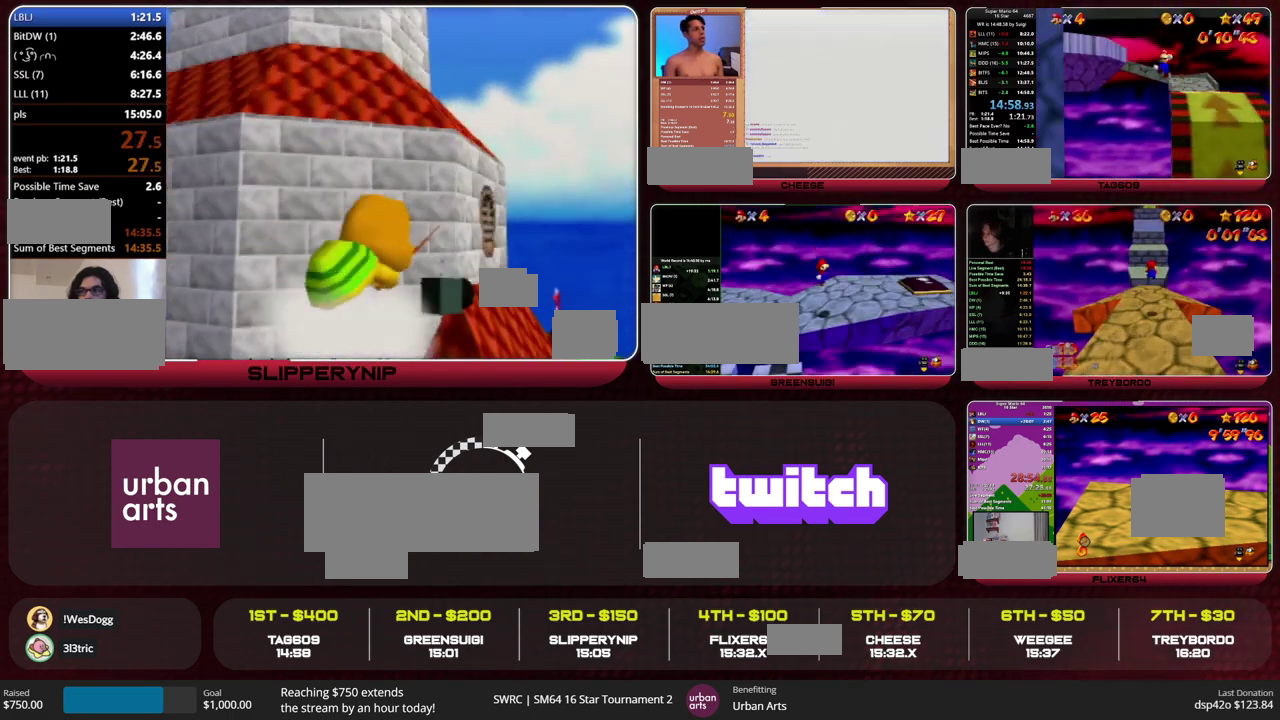
{"buttons": [], "left_stick": "down", "events": []}
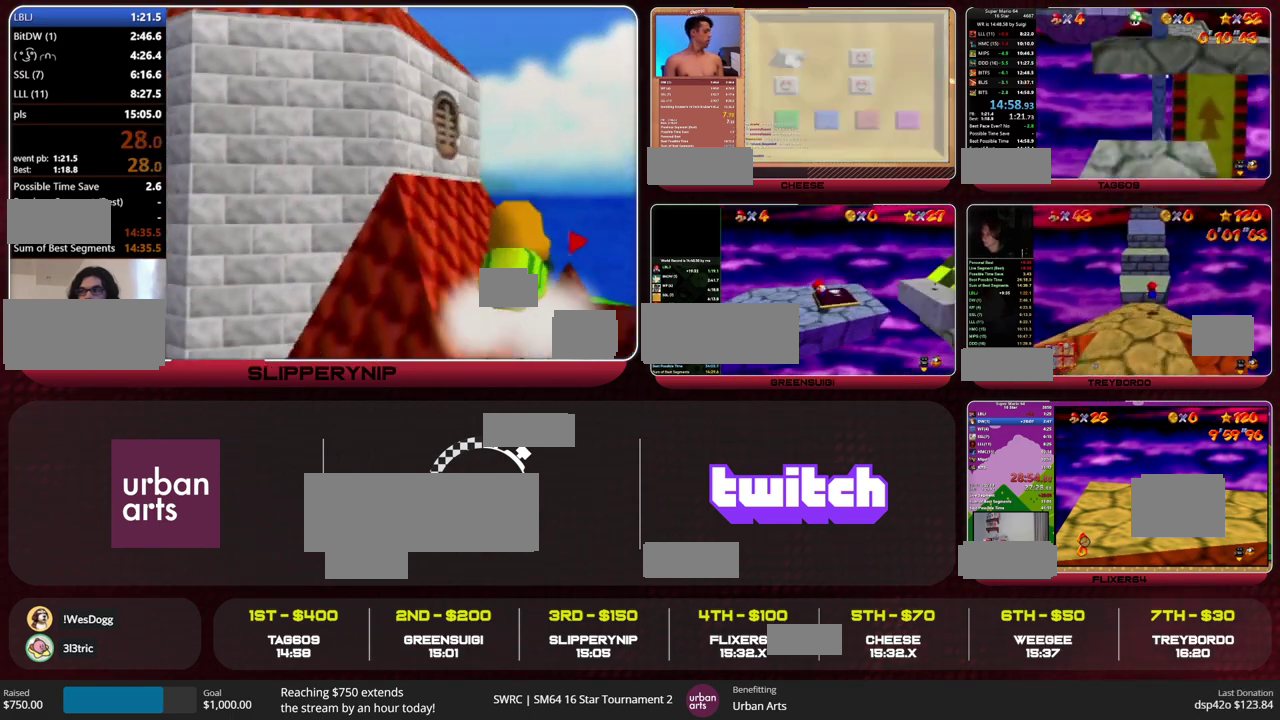
{"buttons": [], "left_stick": "down-right", "events": [[133, "left_stick", "down-right"]]}
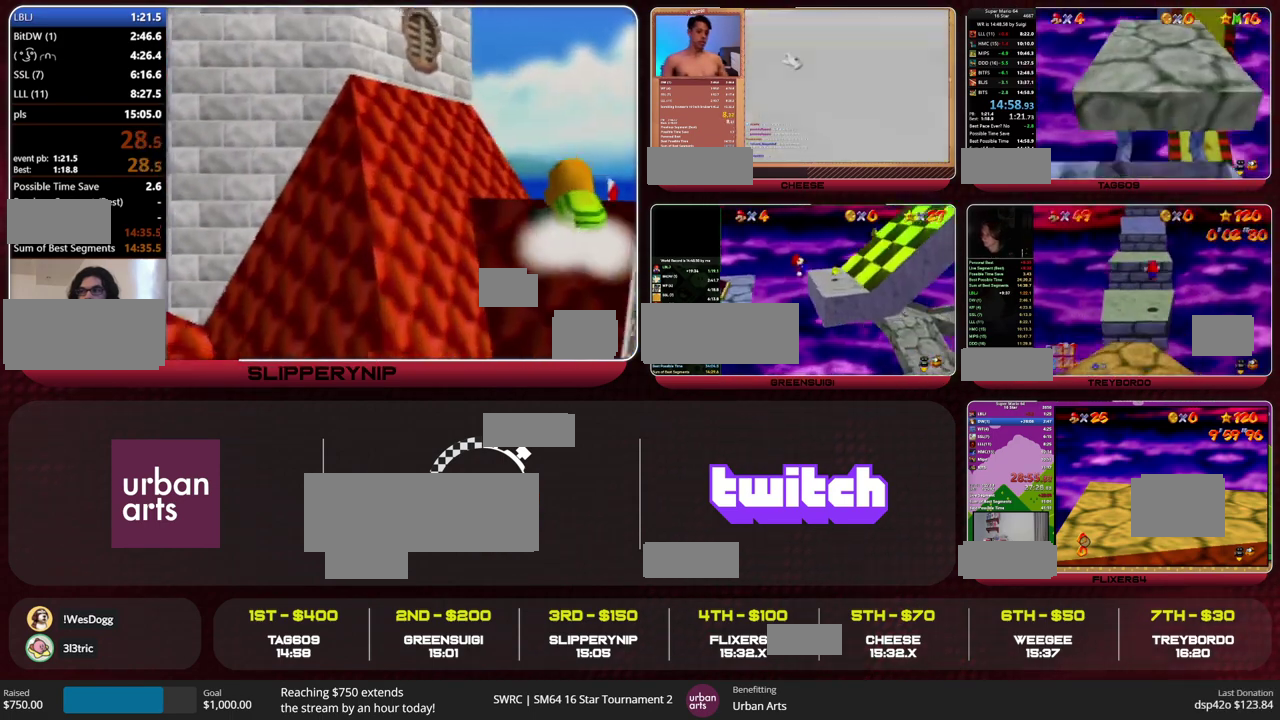
{"buttons": [], "left_stick": "center", "events": [[67, "left_stick", "center"]]}
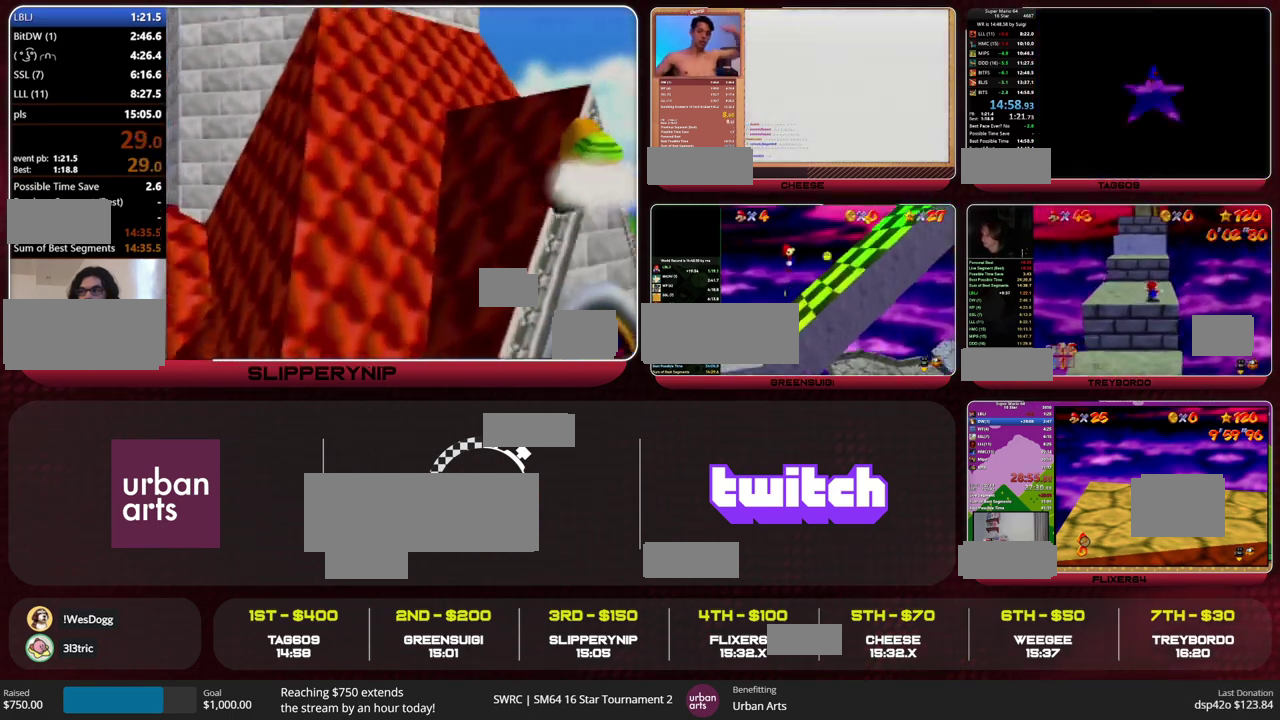
{"buttons": [], "left_stick": "up-right", "events": [[133, "C_LEFT", "down"], [333, "C_LEFT", "up"], [400, "C_LEFT", "down"], [467, "C_LEFT", "up"], [500, "left_stick", "up-right"]]}
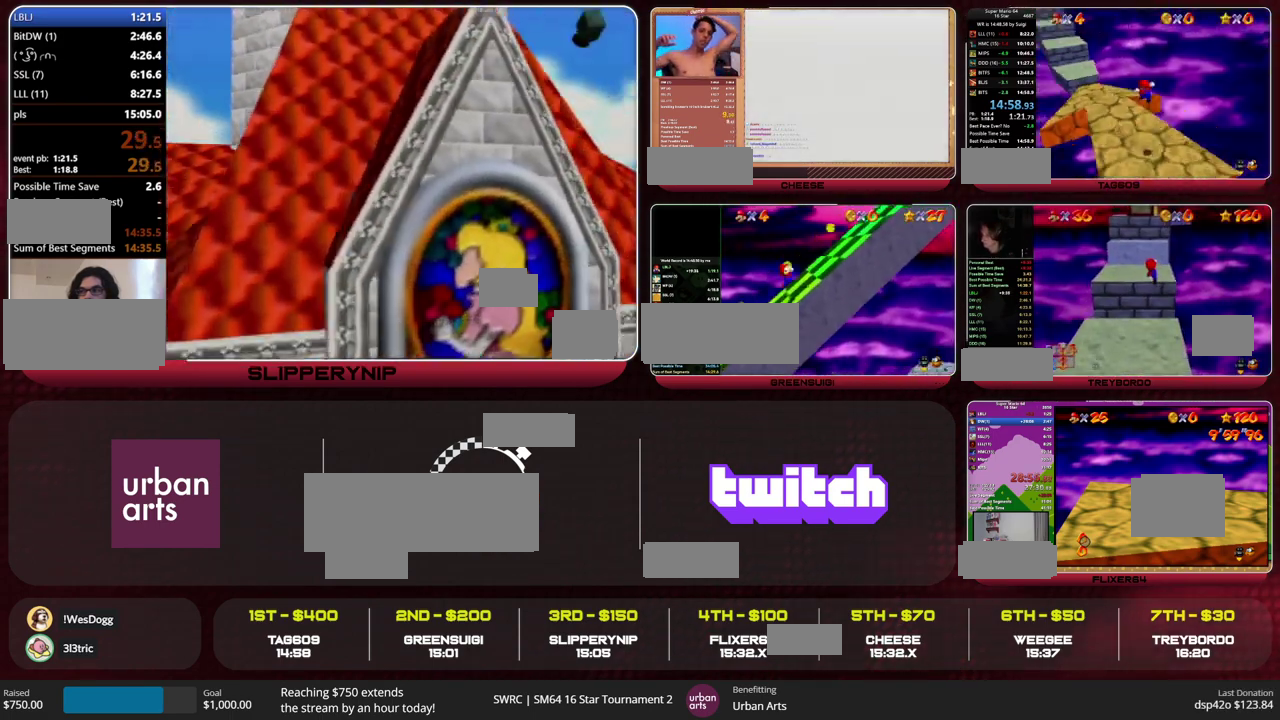
{"buttons": [], "left_stick": "up-left", "events": [[100, "left_stick", "up"], [233, "left_stick", "up-left"]]}
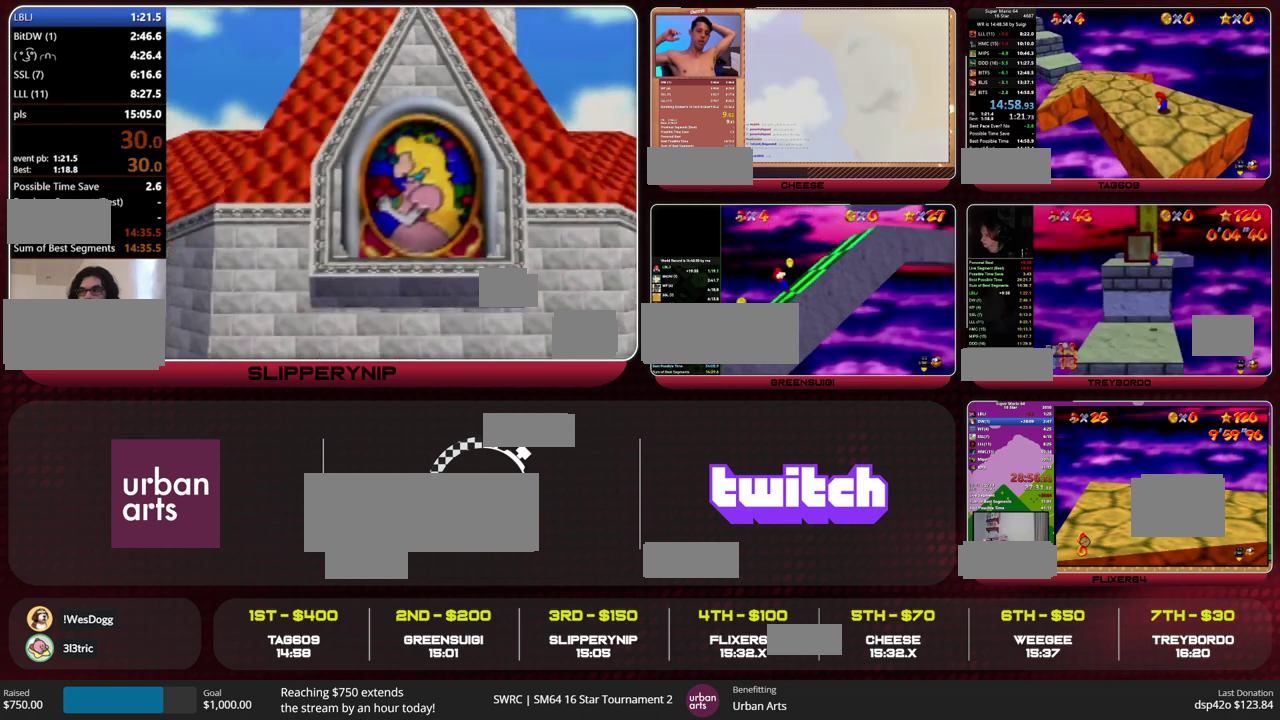
{"buttons": ["Z"], "left_stick": "up-left", "events": [[333, "Z", "down"], [433, "A", "down"], [500, "A", "up"]]}